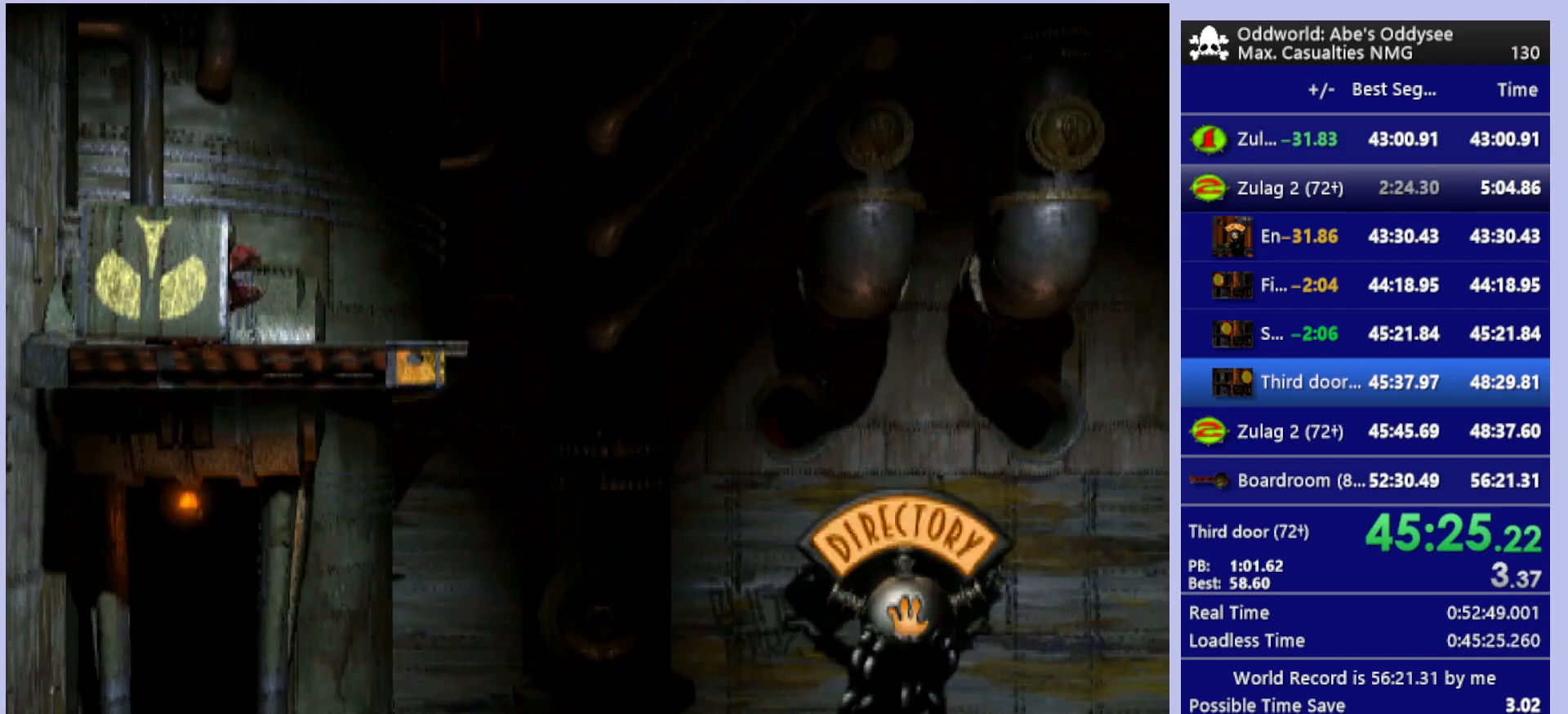
Gameplay with a controller (PlayStation layout); each line is a JSON object with the inputs held at the frame after it. "events" lists button and stick changes between this image and that frame as [ms after this image, input, new state], when the widget could be followed in between. Not read: right_stick.
{"buttons": [], "left_stick": "center", "events": [[500, "DPAD_RIGHT", "up"]]}
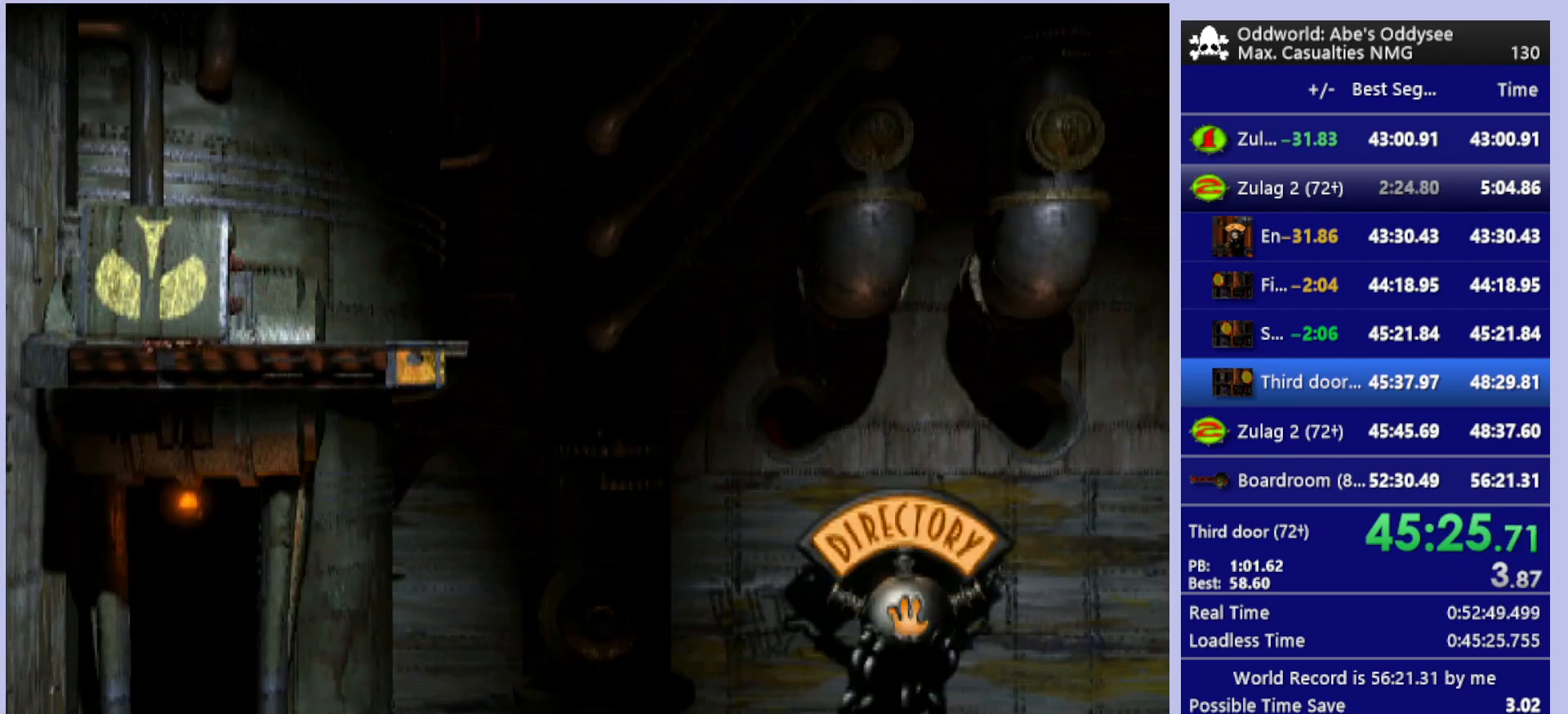
{"buttons": ["R1"], "left_stick": "center", "events": [[367, "R1", "down"]]}
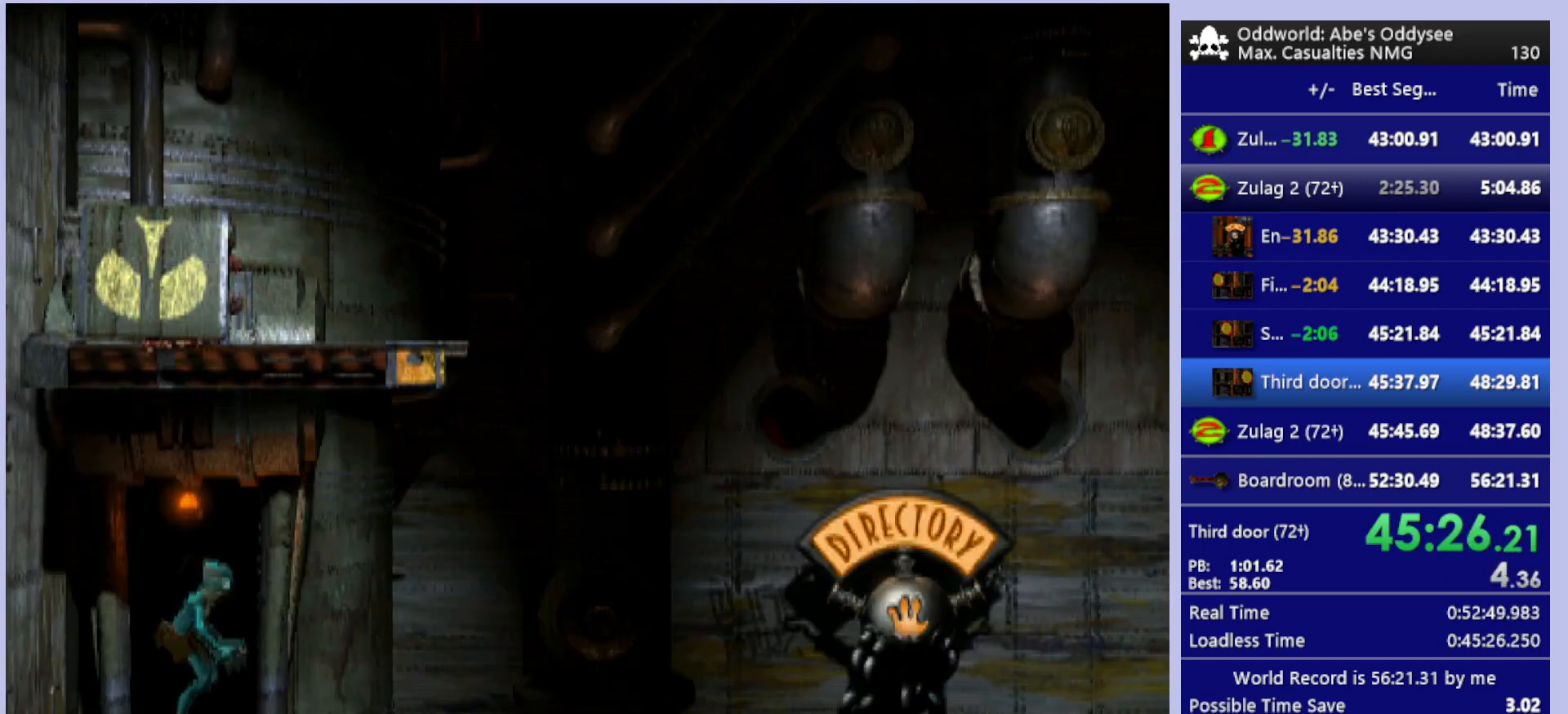
{"buttons": ["R1", "DPAD_RIGHT"], "left_stick": "center", "events": [[167, "DPAD_RIGHT", "down"]]}
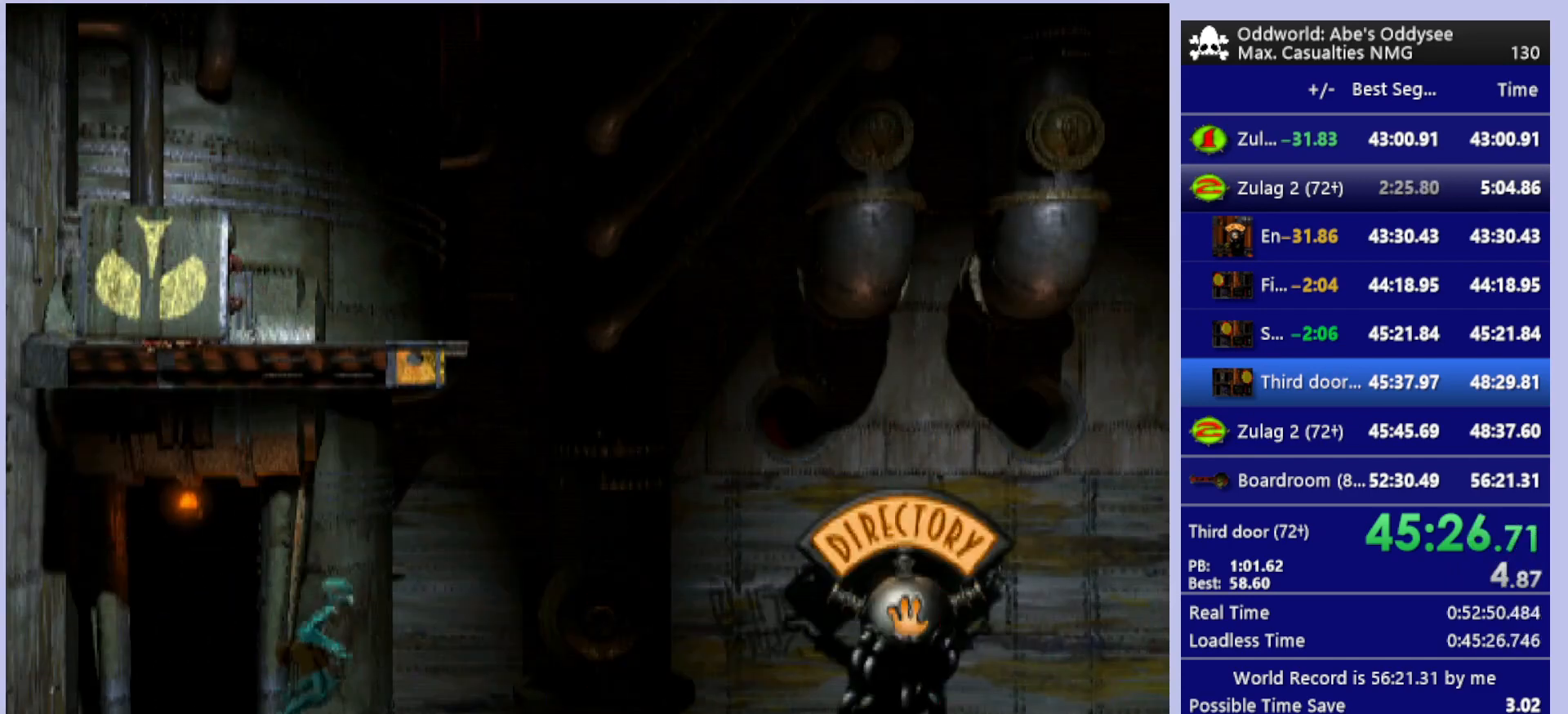
{"buttons": [], "left_stick": "center", "events": [[100, "R1", "up"], [400, "DPAD_RIGHT", "up"]]}
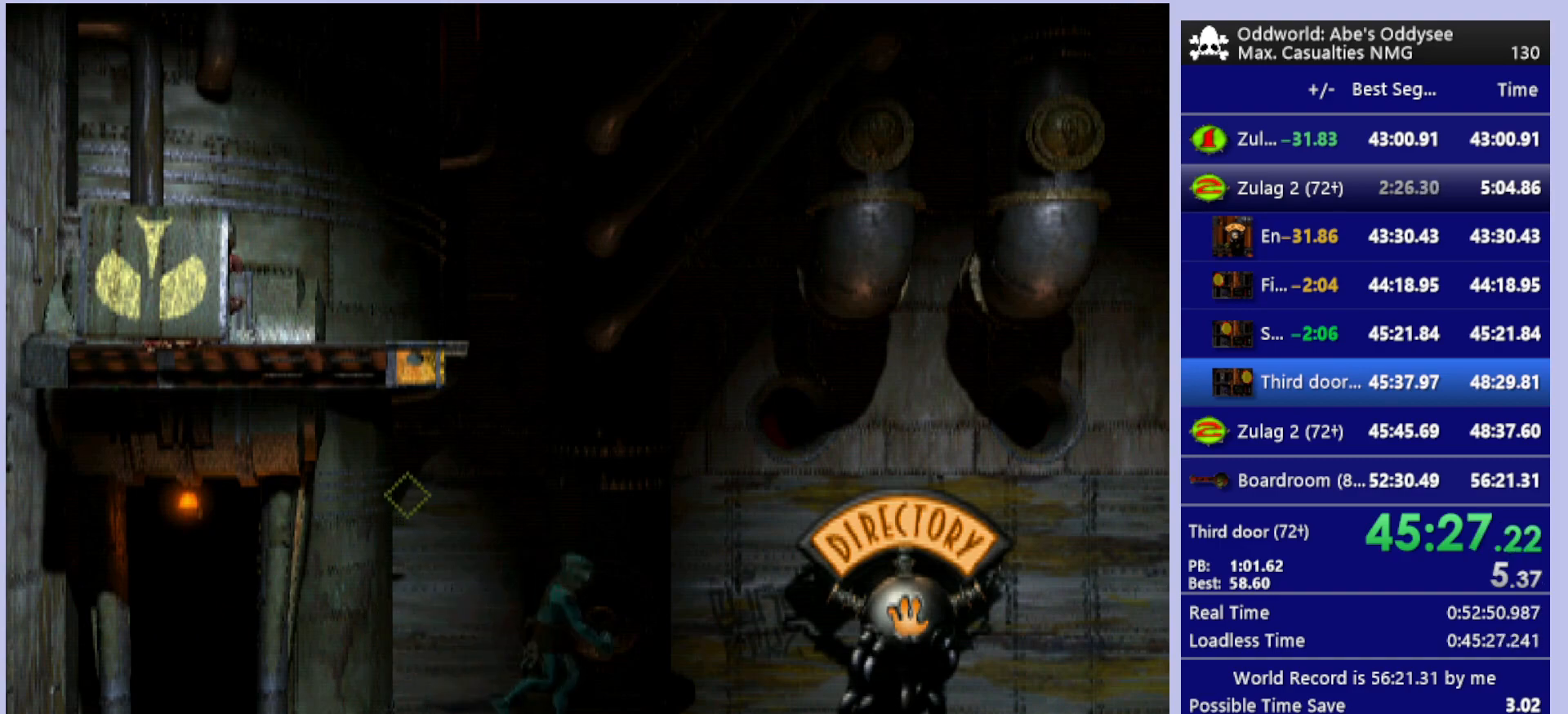
{"buttons": ["CIRCLE", "DPAD_RIGHT"], "left_stick": "center", "events": [[267, "CIRCLE", "down"], [400, "DPAD_RIGHT", "down"]]}
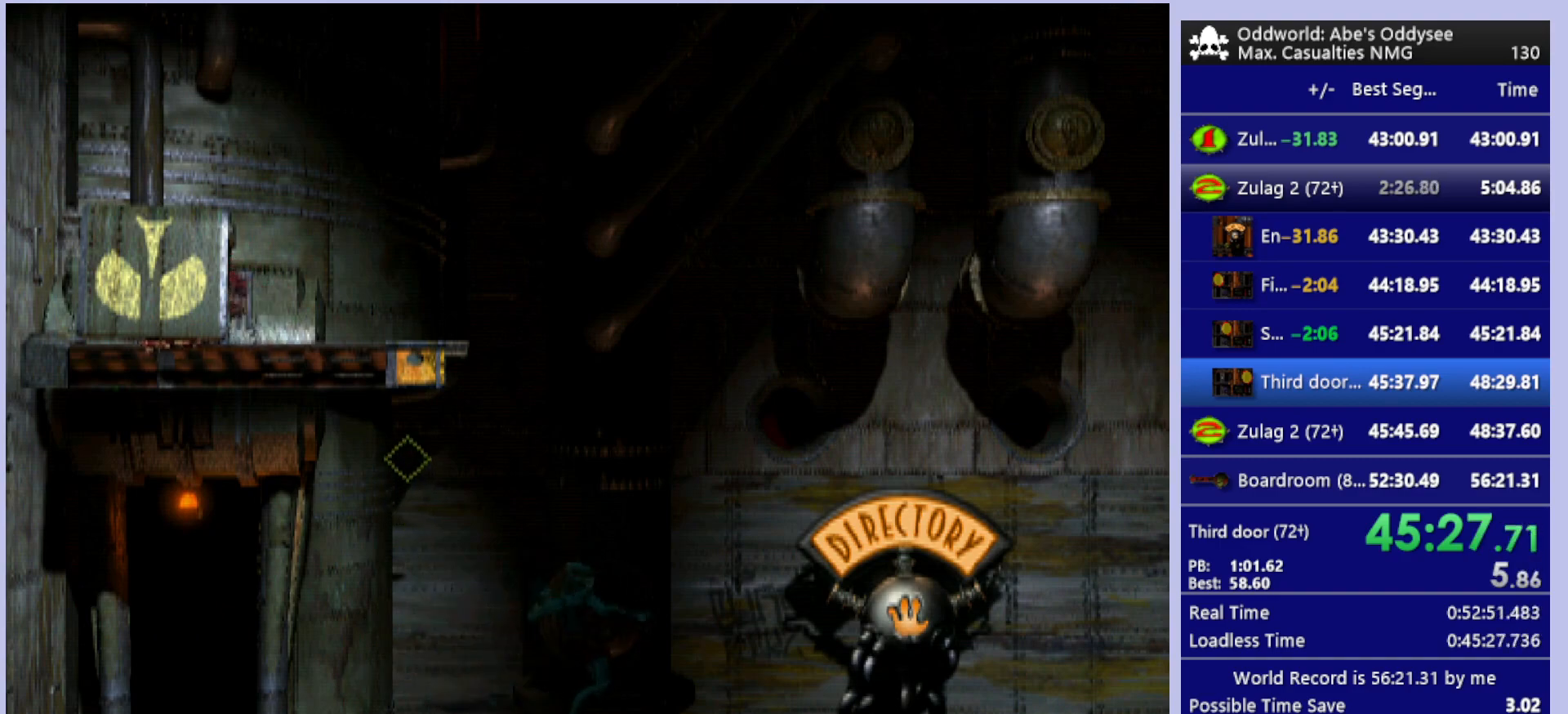
{"buttons": [], "left_stick": "center", "events": [[33, "DPAD_RIGHT", "up"], [67, "CIRCLE", "up"]]}
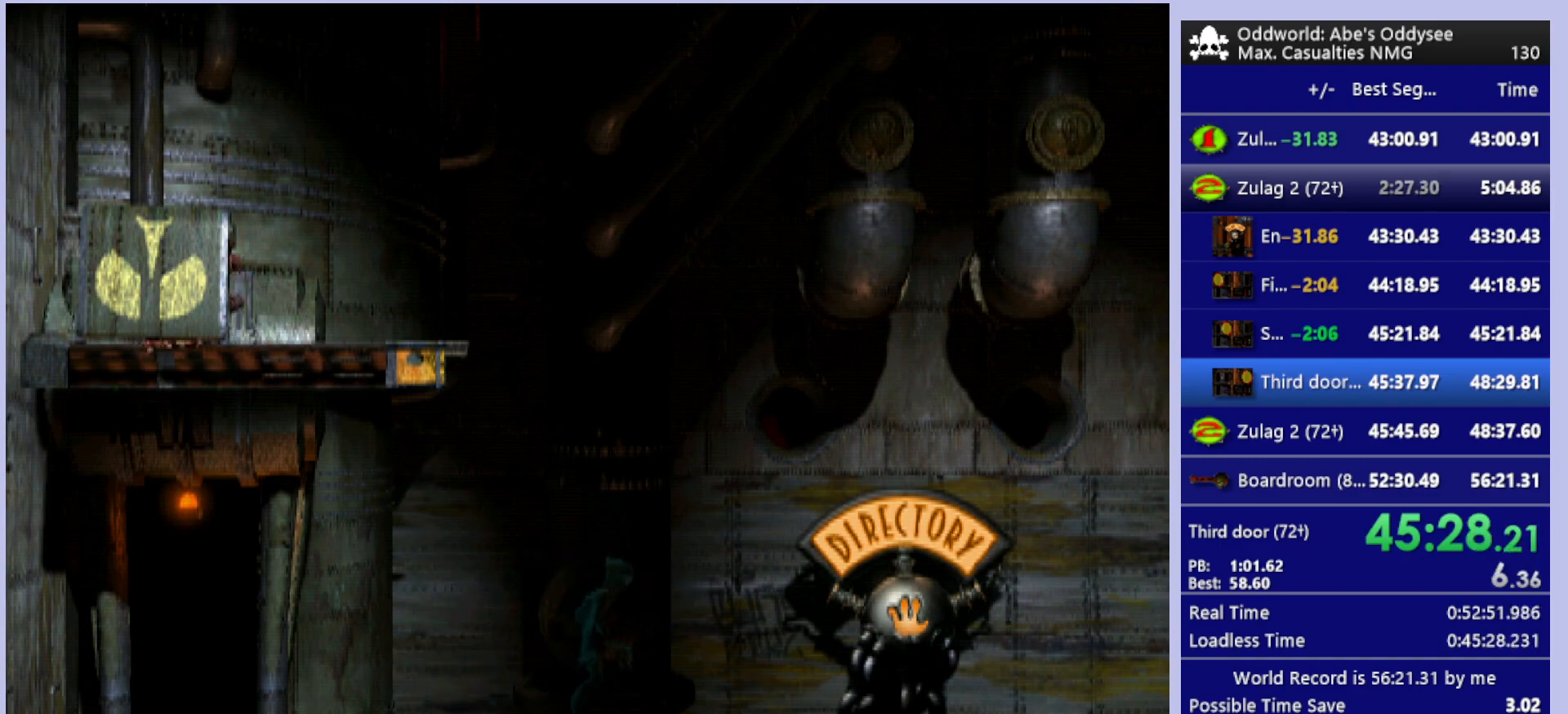
{"buttons": ["R1"], "left_stick": "center", "events": [[133, "CIRCLE", "down"], [300, "DPAD_DOWN", "down"], [433, "CIRCLE", "up"], [433, "DPAD_DOWN", "up"], [433, "R1", "down"]]}
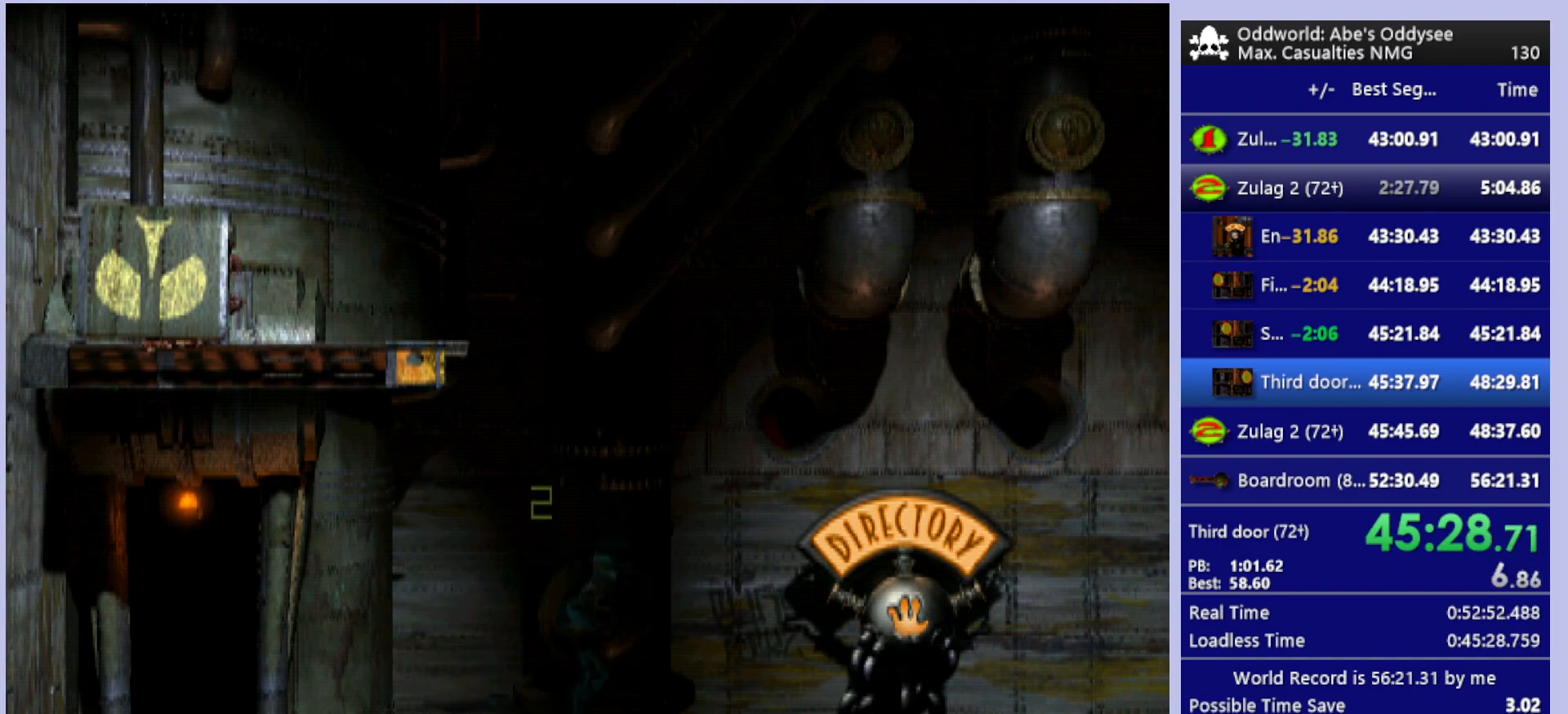
{"buttons": ["CROSS", "R1", "DPAD_RIGHT"], "left_stick": "center", "events": [[167, "DPAD_RIGHT", "down"], [267, "CROSS", "down"]]}
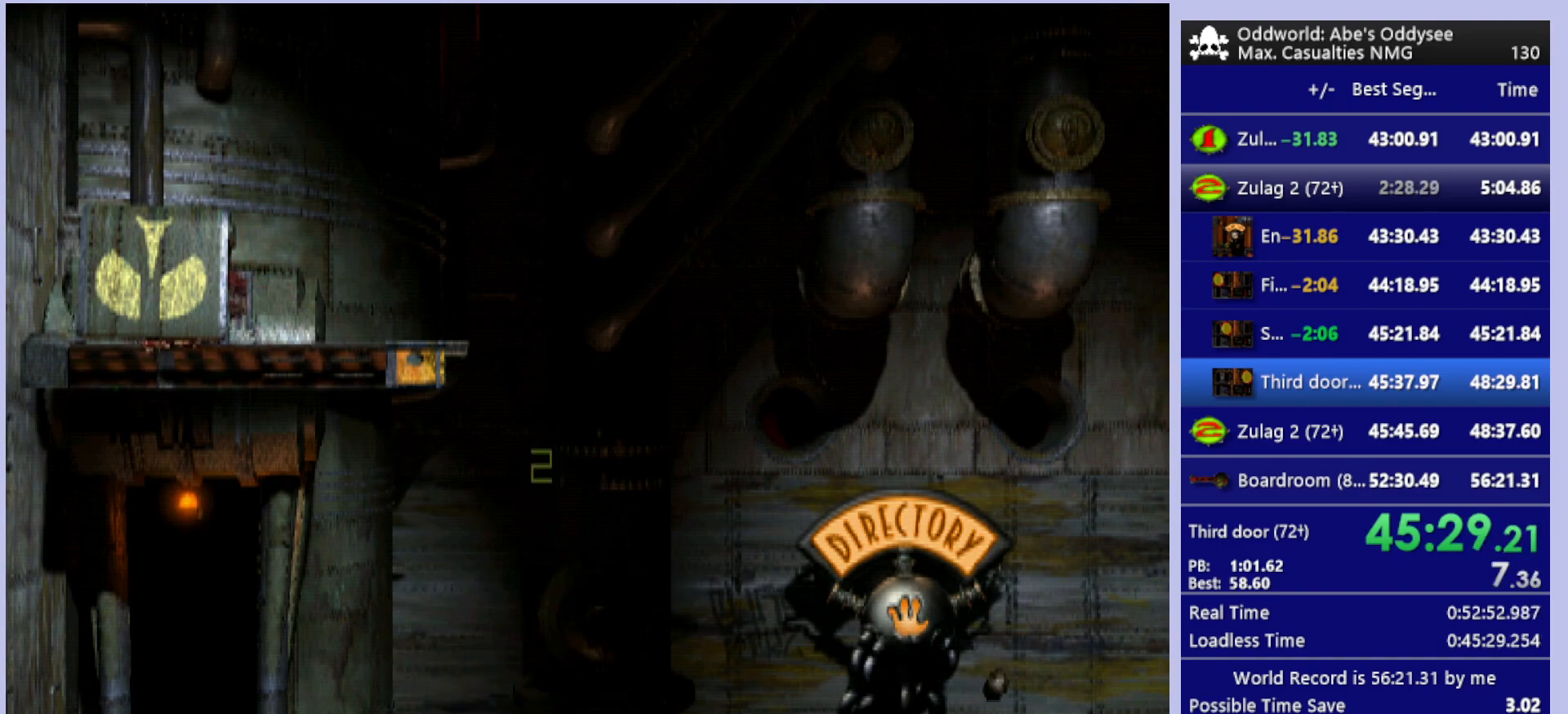
{"buttons": ["CROSS", "R1", "DPAD_RIGHT"], "left_stick": "center", "events": []}
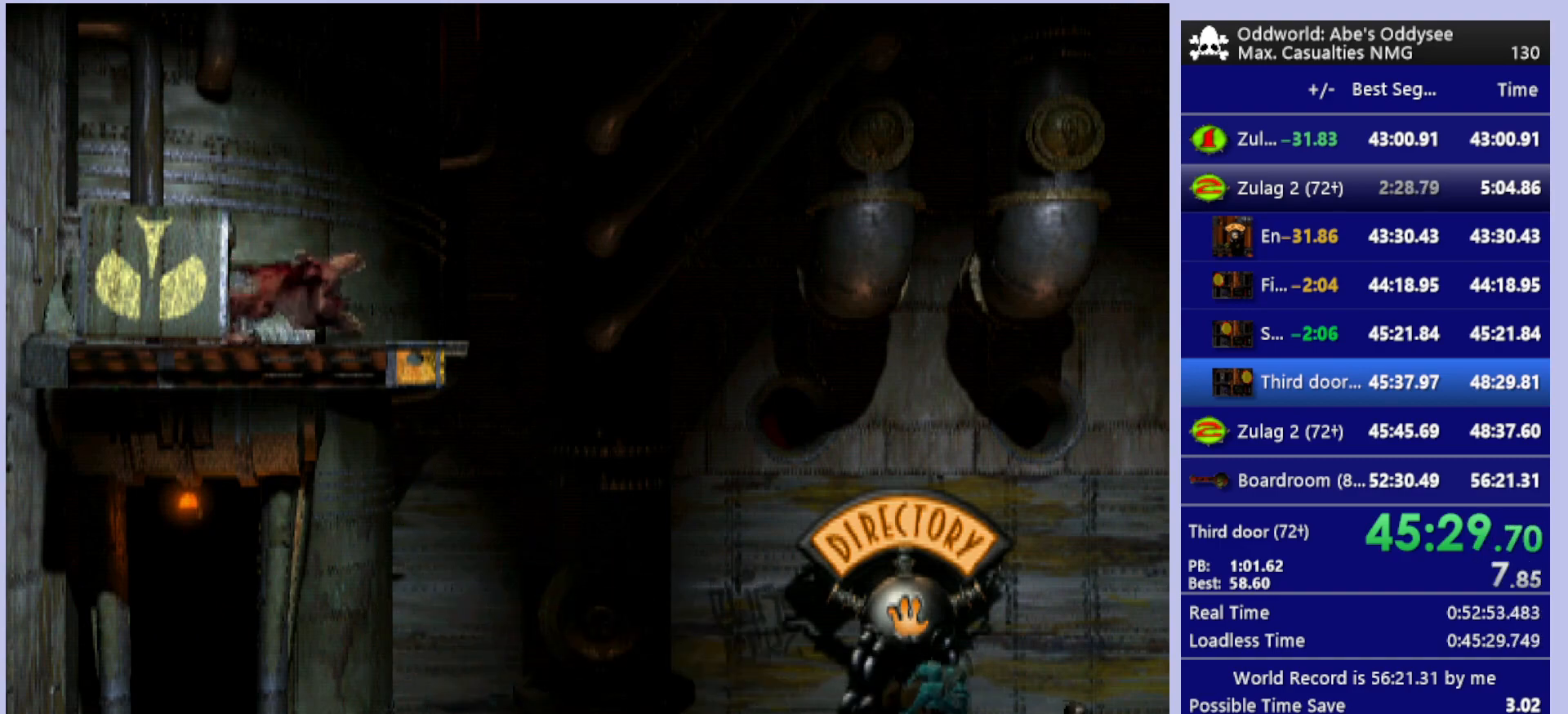
{"buttons": ["CROSS", "R1", "DPAD_RIGHT"], "left_stick": "center", "events": []}
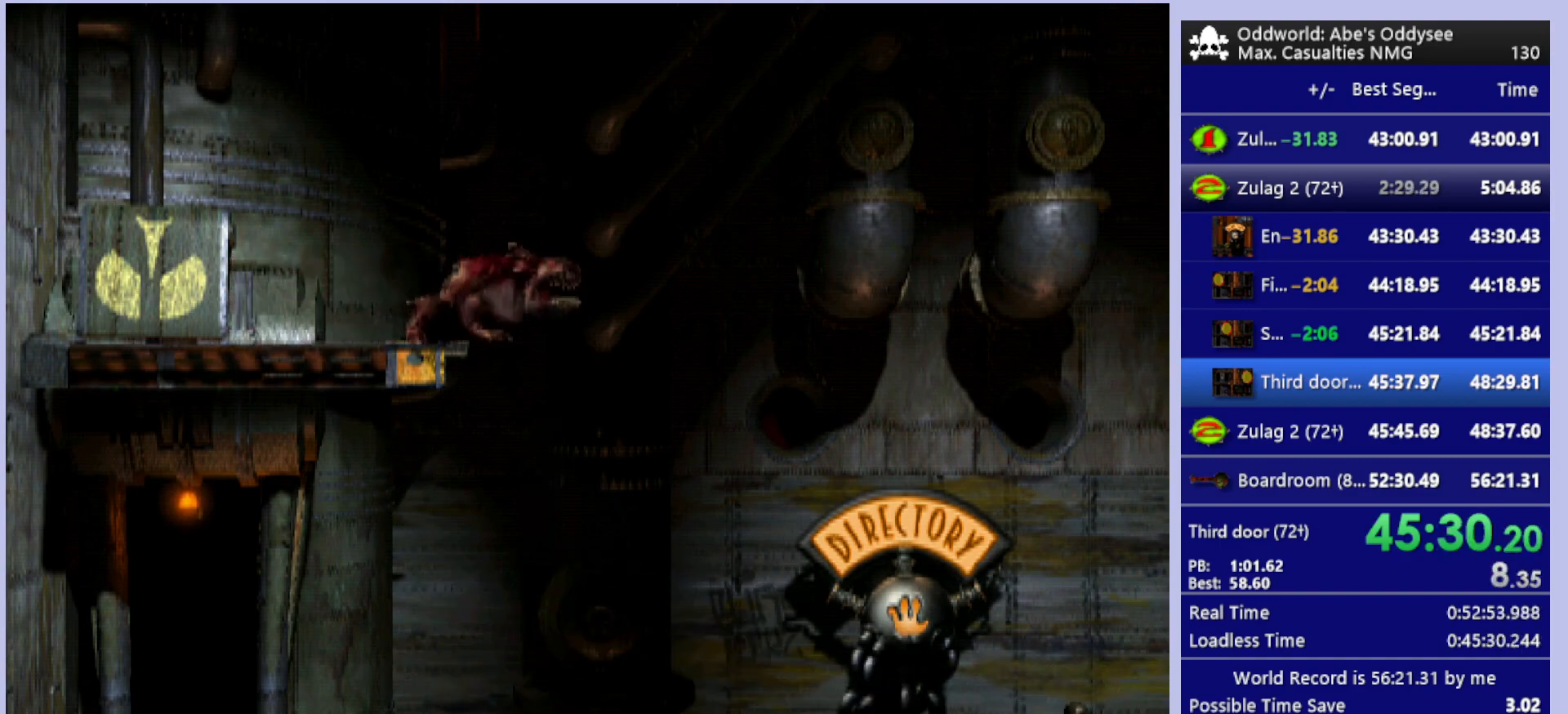
{"buttons": ["CROSS", "R1", "DPAD_RIGHT"], "left_stick": "center", "events": []}
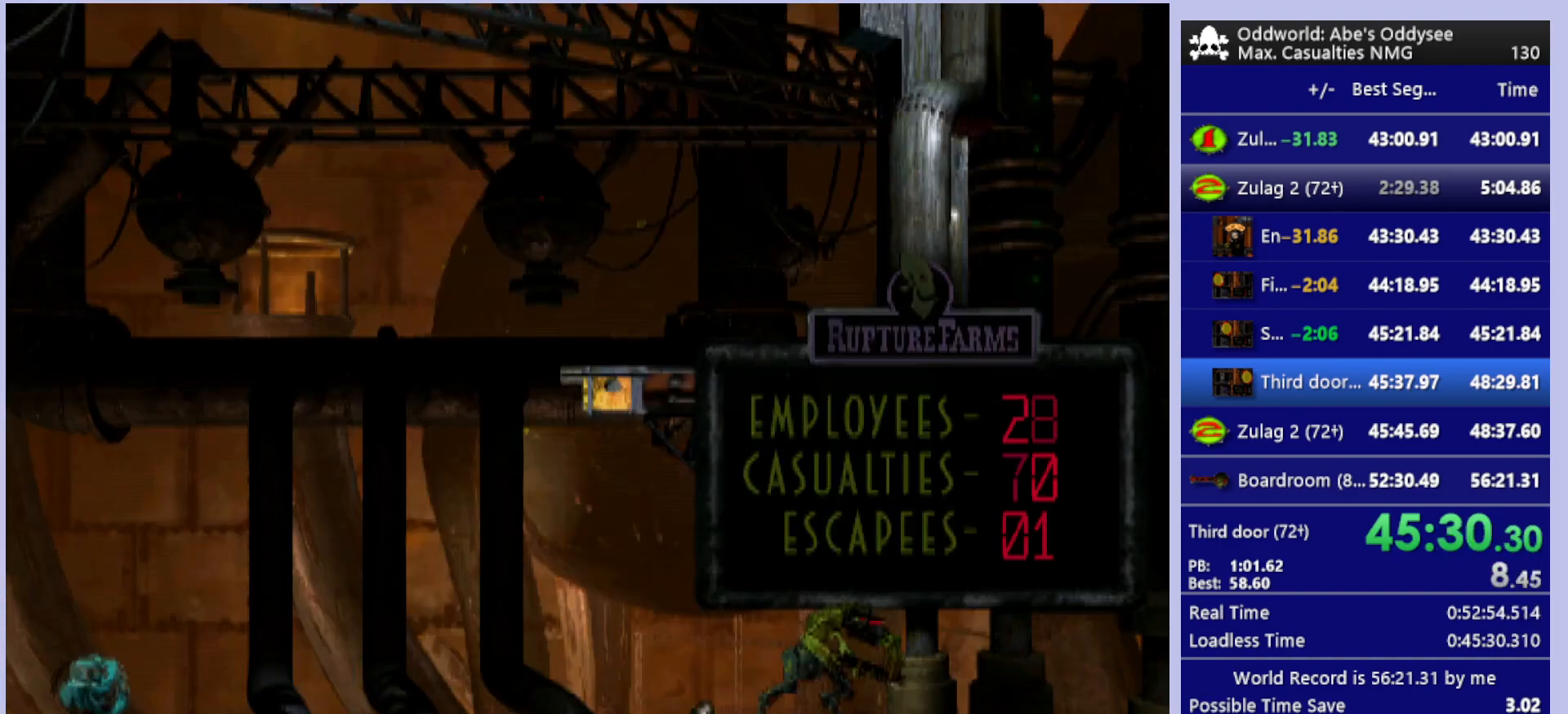
{"buttons": ["CROSS", "R1", "DPAD_RIGHT"], "left_stick": "center", "events": []}
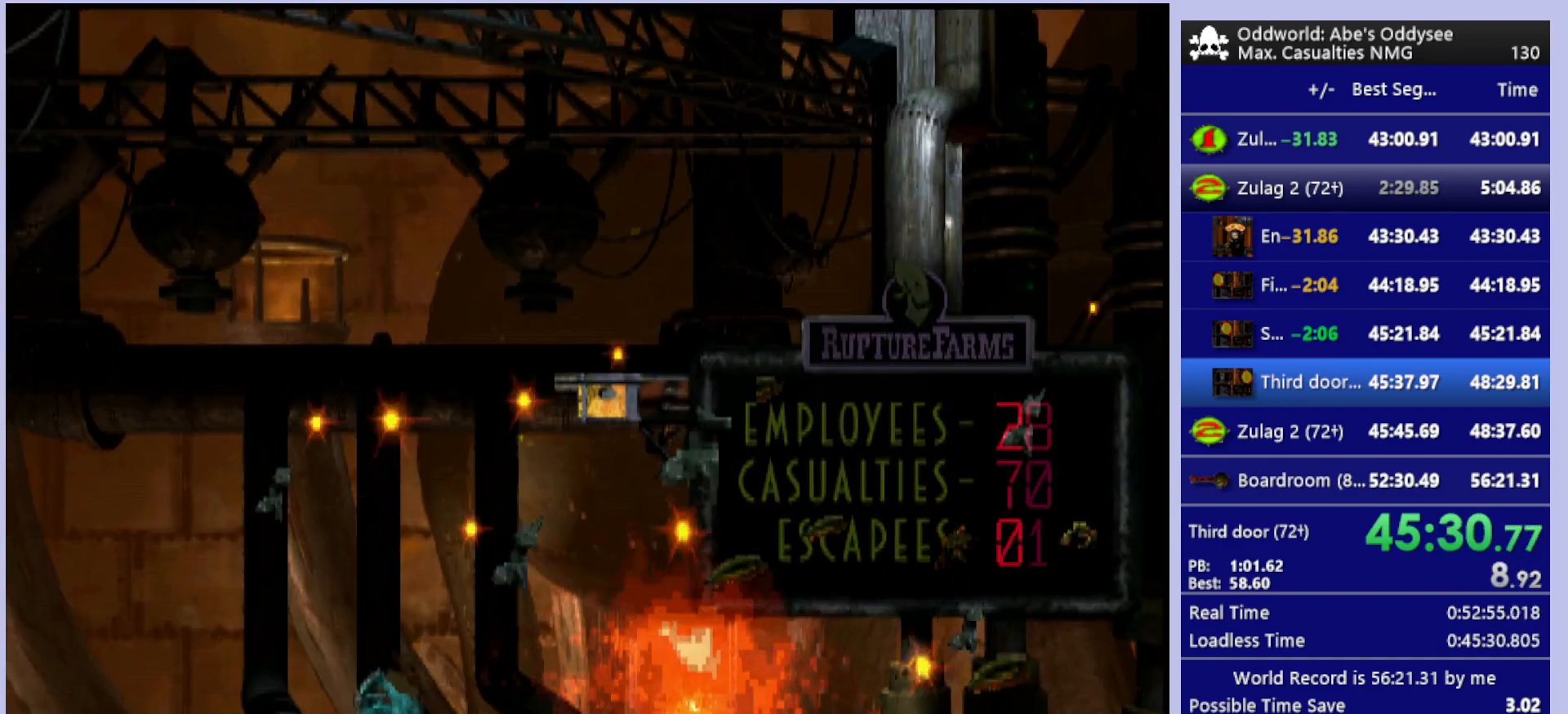
{"buttons": ["CROSS", "R1", "DPAD_RIGHT"], "left_stick": "center", "events": []}
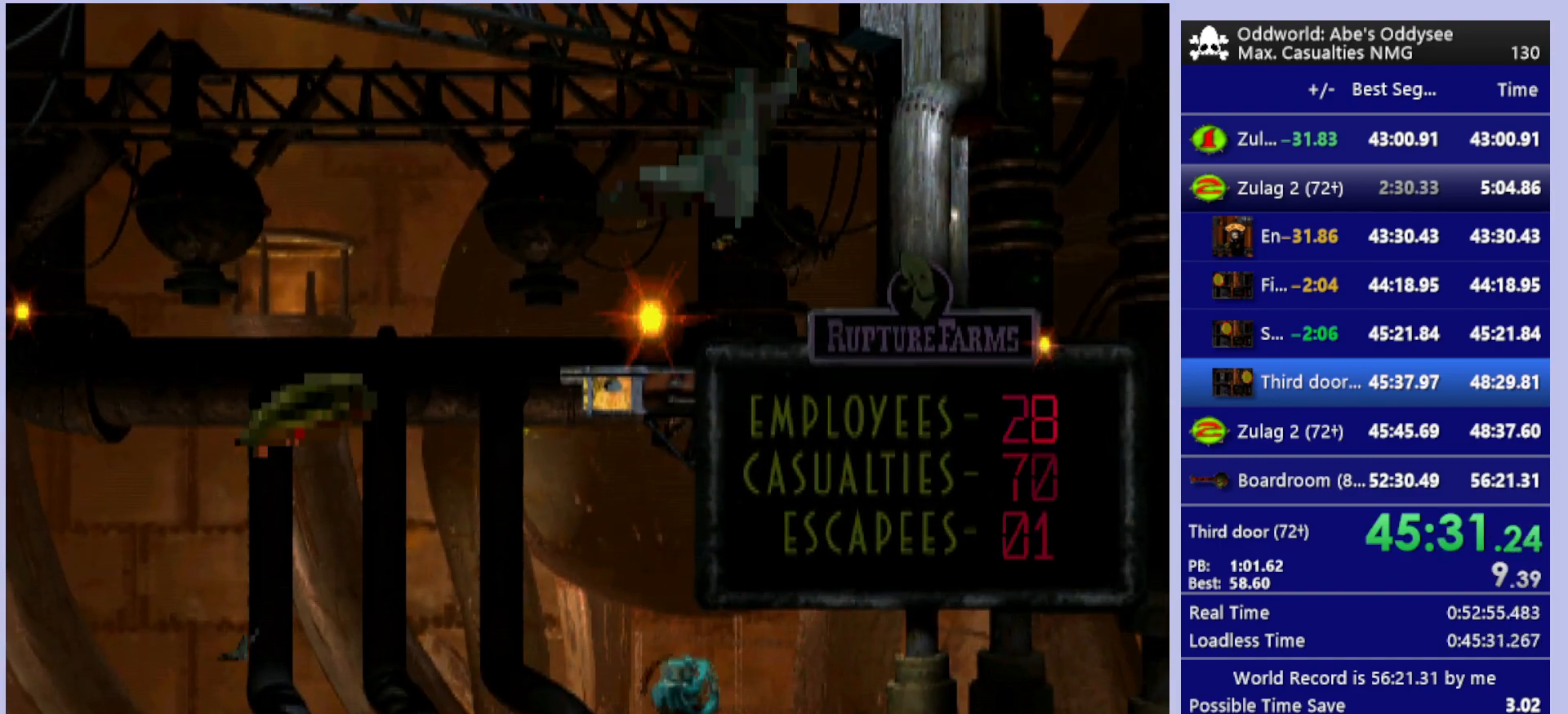
{"buttons": ["CROSS", "R1", "DPAD_RIGHT"], "left_stick": "center", "events": []}
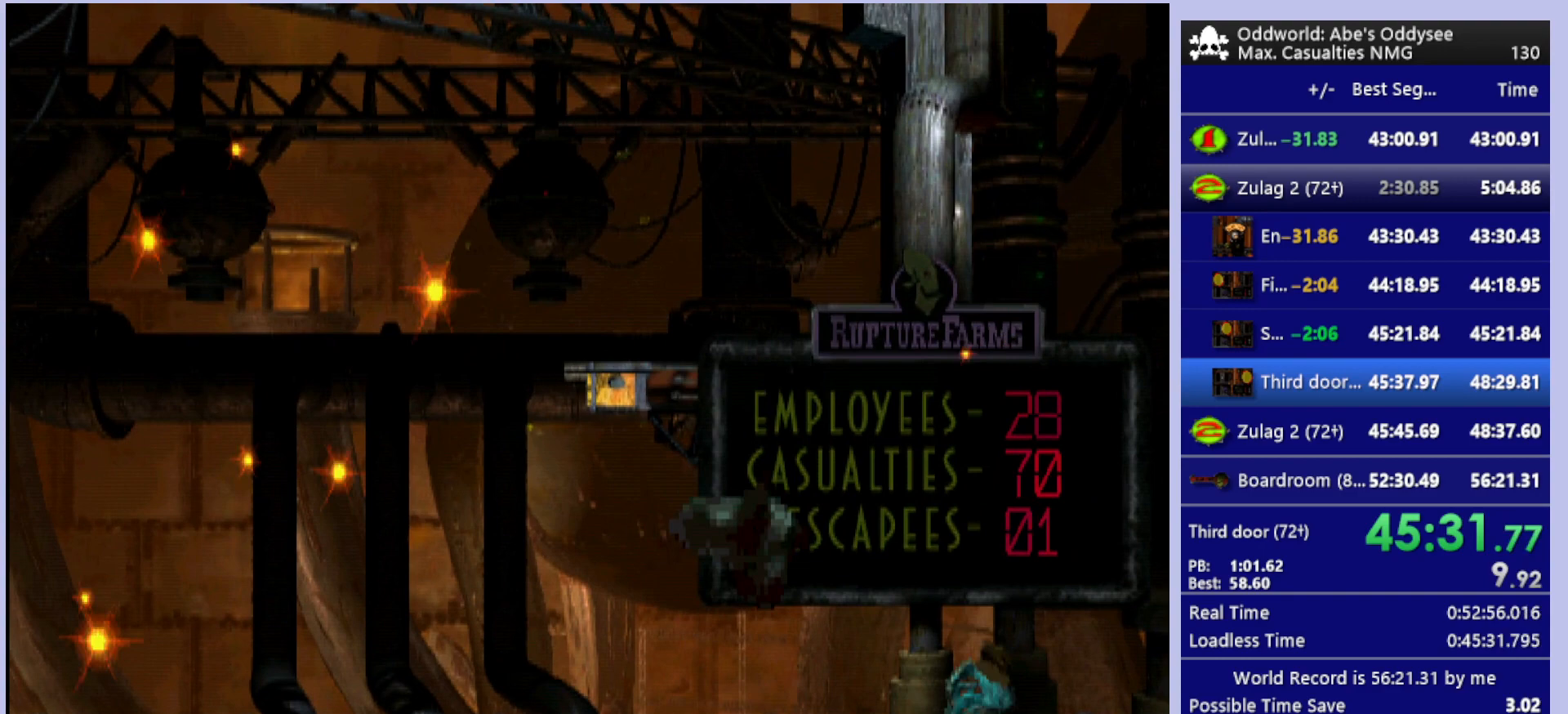
{"buttons": ["CROSS", "R1", "DPAD_RIGHT"], "left_stick": "center", "events": []}
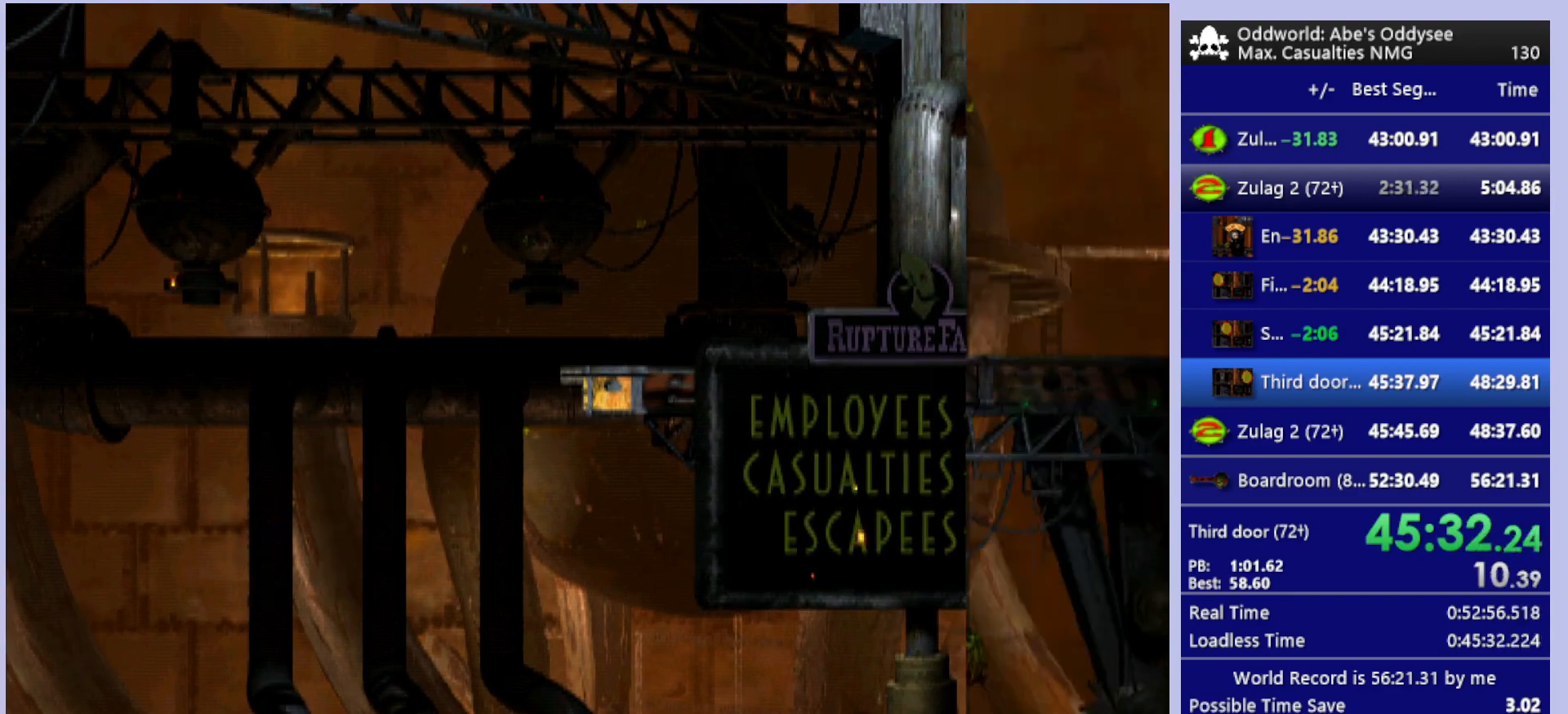
{"buttons": [], "left_stick": "center", "events": [[433, "CROSS", "up"], [433, "DPAD_RIGHT", "up"], [433, "R1", "up"]]}
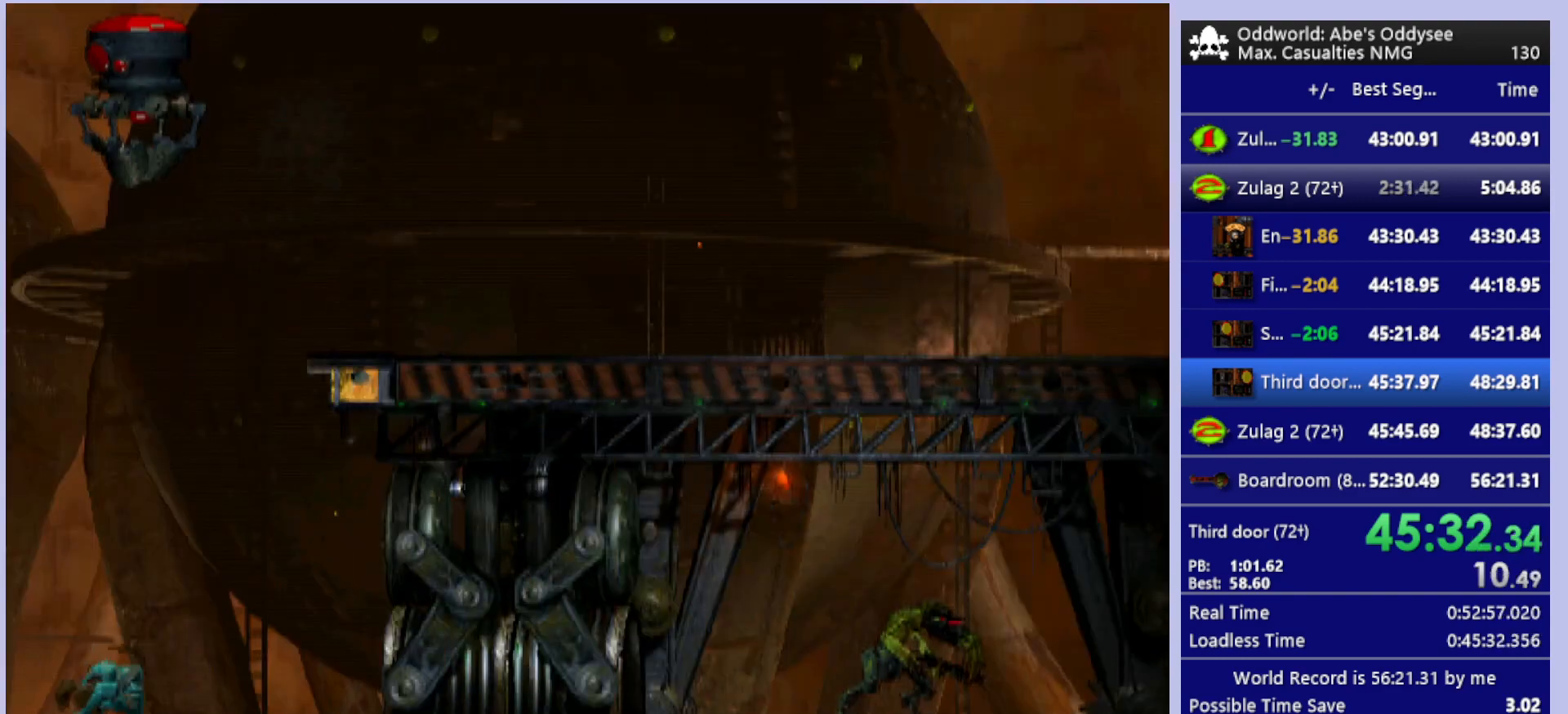
{"buttons": ["CIRCLE"], "left_stick": "center", "events": [[133, "CROSS", "down"], [233, "CROSS", "up"], [467, "CIRCLE", "down"]]}
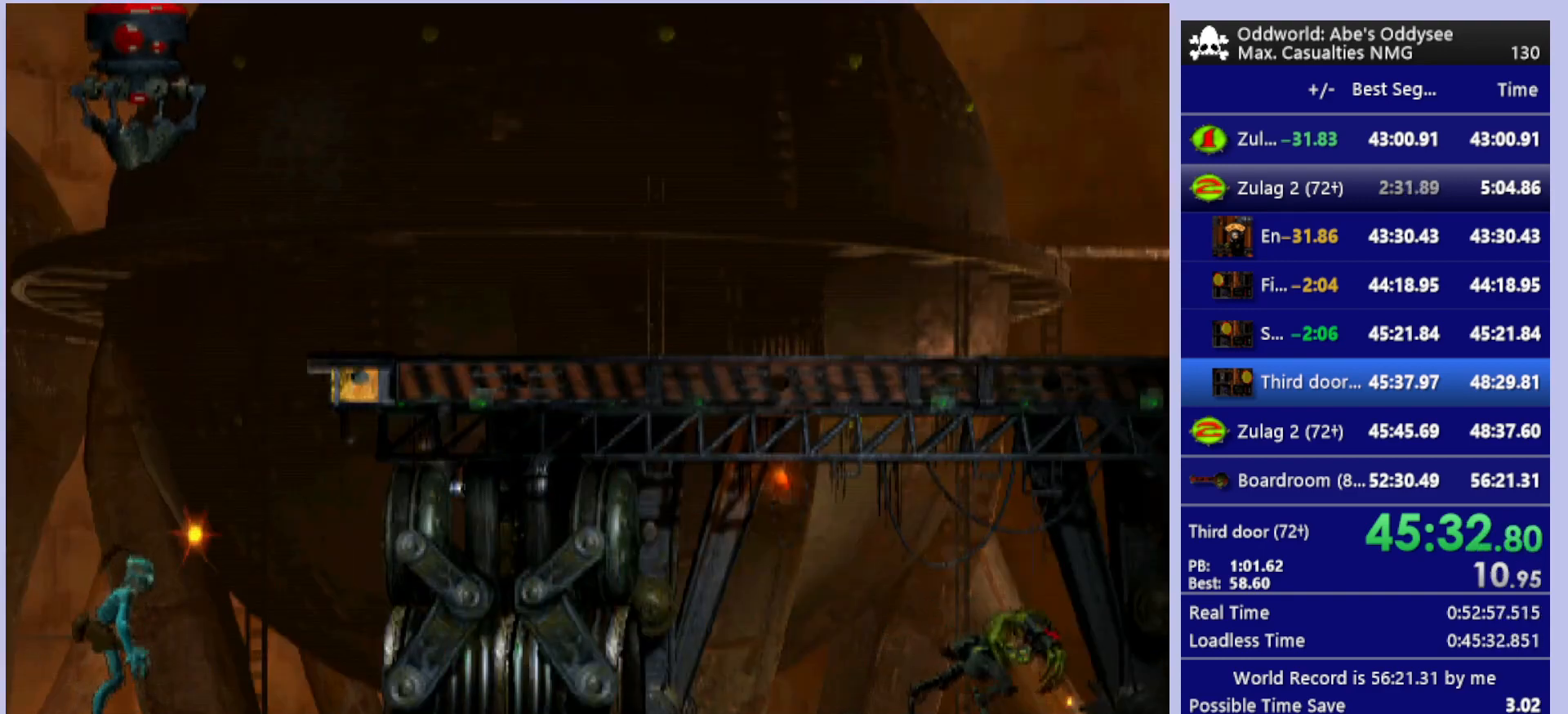
{"buttons": ["R1", "DPAD_RIGHT"], "left_stick": "center", "events": [[33, "DPAD_LEFT", "down"], [133, "R1", "down"], [167, "DPAD_LEFT", "up"], [200, "CIRCLE", "up"], [500, "DPAD_RIGHT", "down"]]}
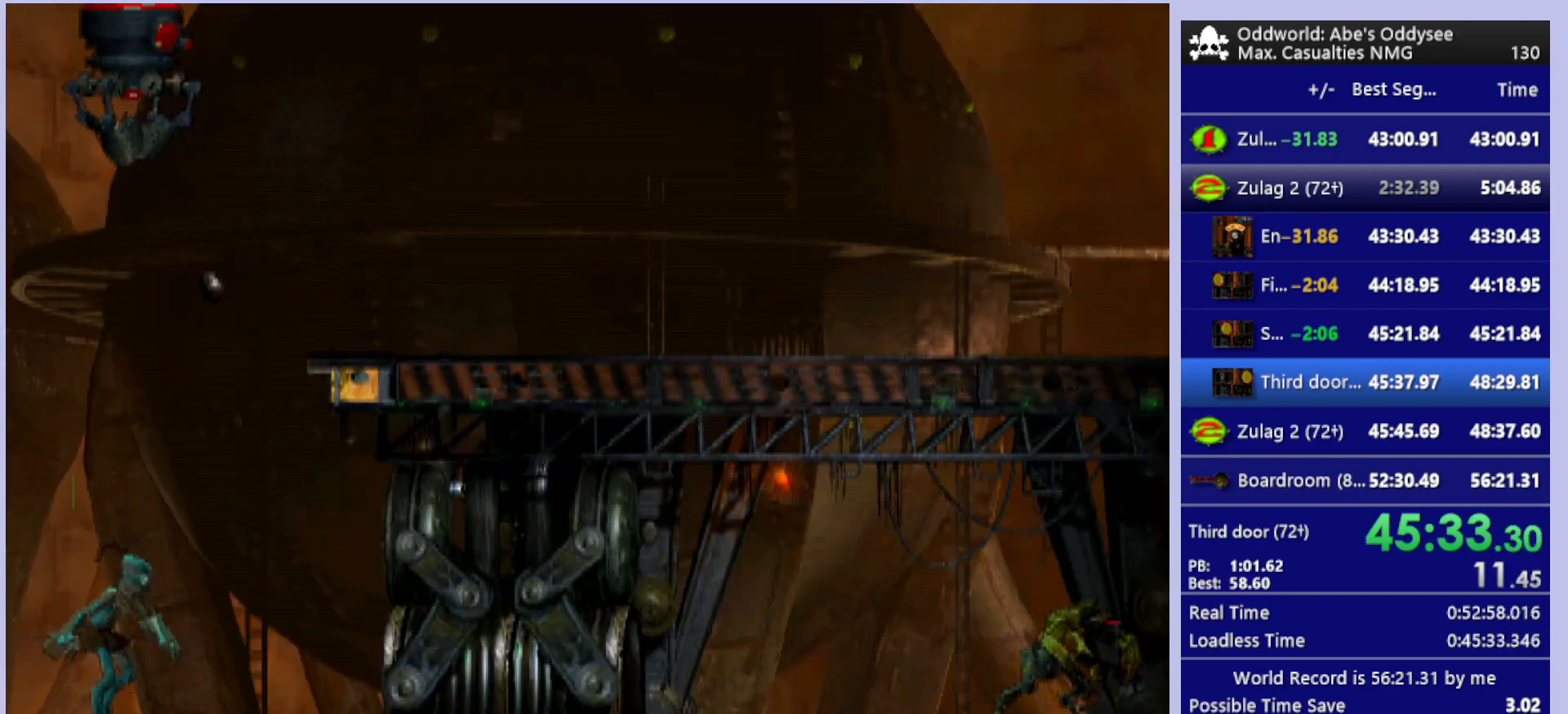
{"buttons": ["R1", "DPAD_UP"], "left_stick": "center", "events": [[267, "TRIANGLE", "down"], [333, "DPAD_UP", "down"], [400, "DPAD_RIGHT", "up"], [433, "TRIANGLE", "up"]]}
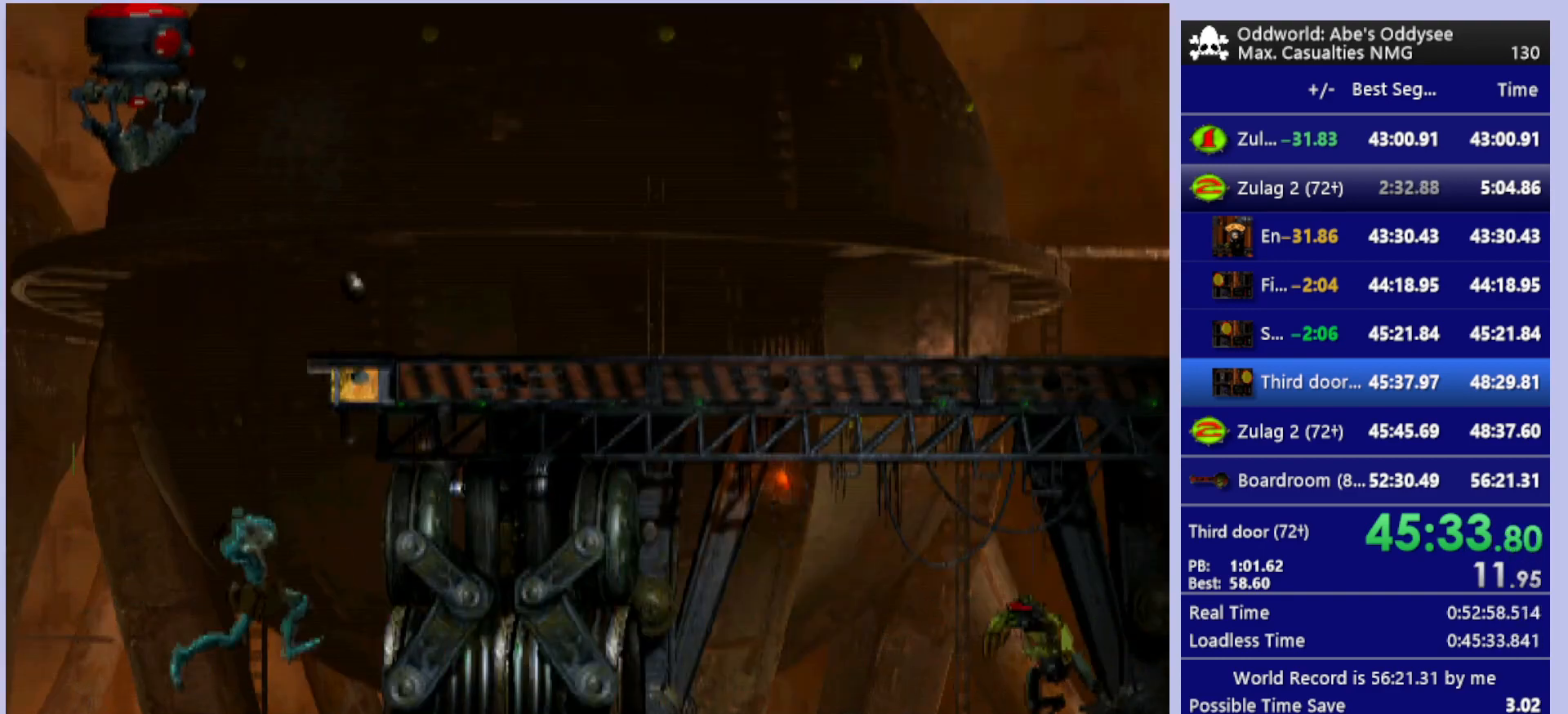
{"buttons": ["R1", "DPAD_LEFT"], "left_stick": "center", "events": [[267, "DPAD_LEFT", "down"], [333, "DPAD_UP", "up"]]}
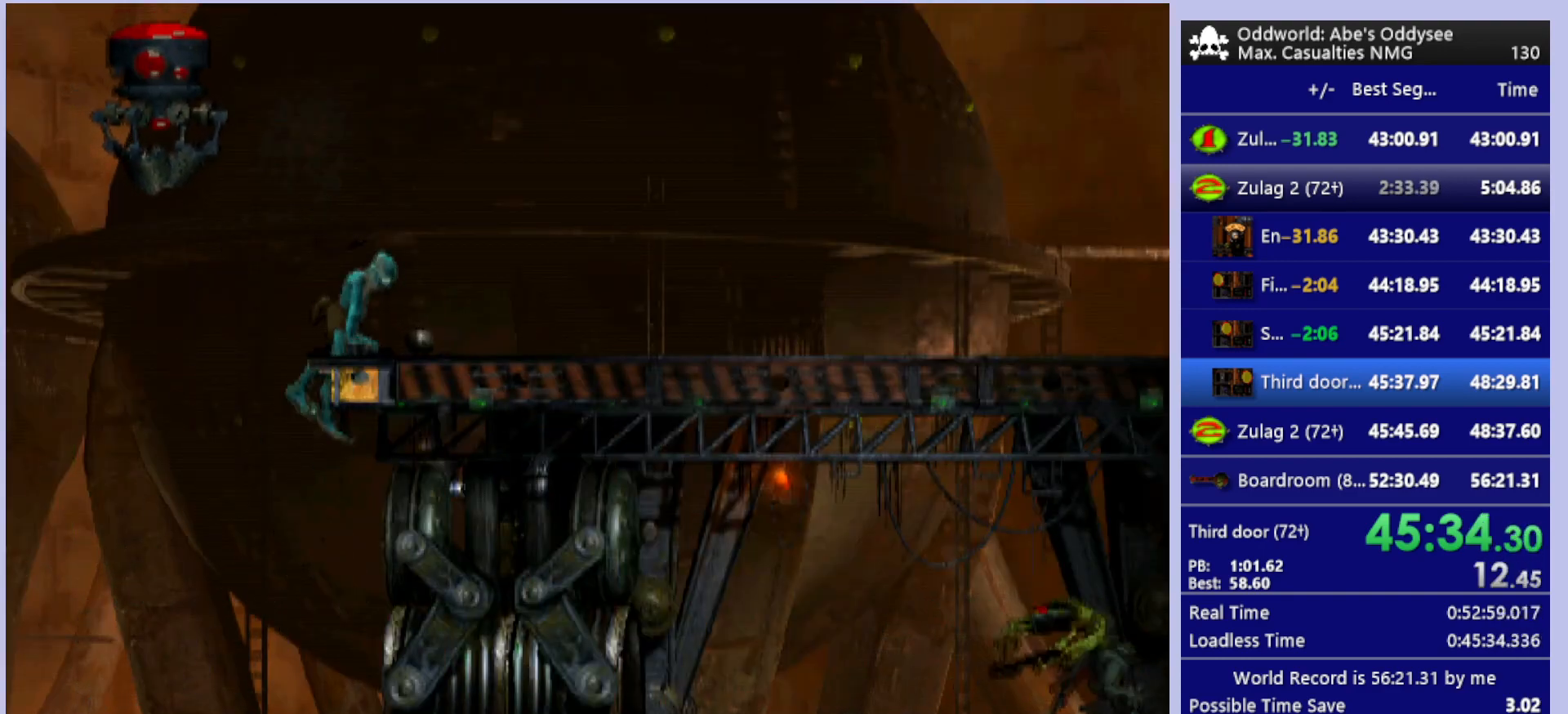
{"buttons": ["R1", "DPAD_UP", "DPAD_LEFT"], "left_stick": "center", "events": [[167, "DPAD_UP", "down"]]}
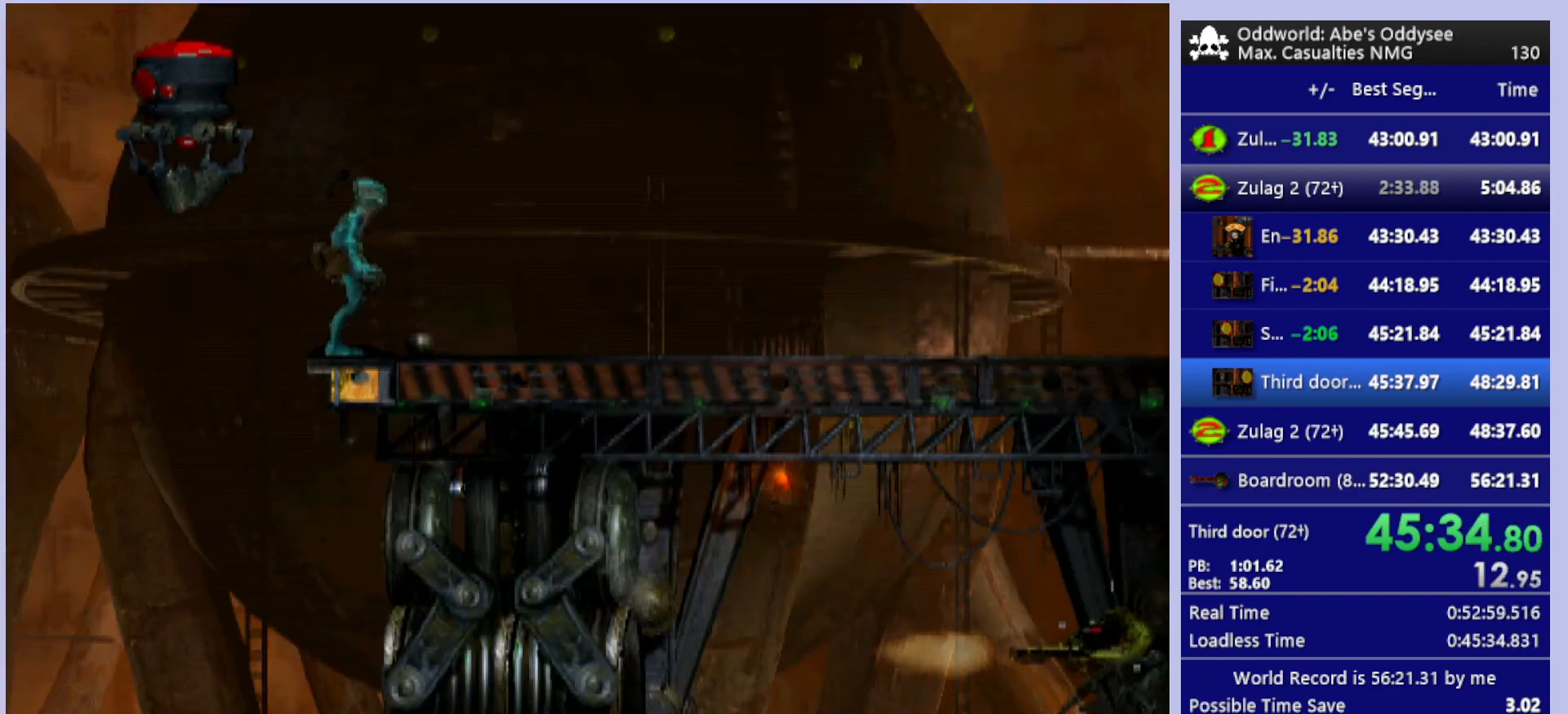
{"buttons": ["DPAD_UP", "DPAD_LEFT"], "left_stick": "center", "events": [[400, "R1", "up"]]}
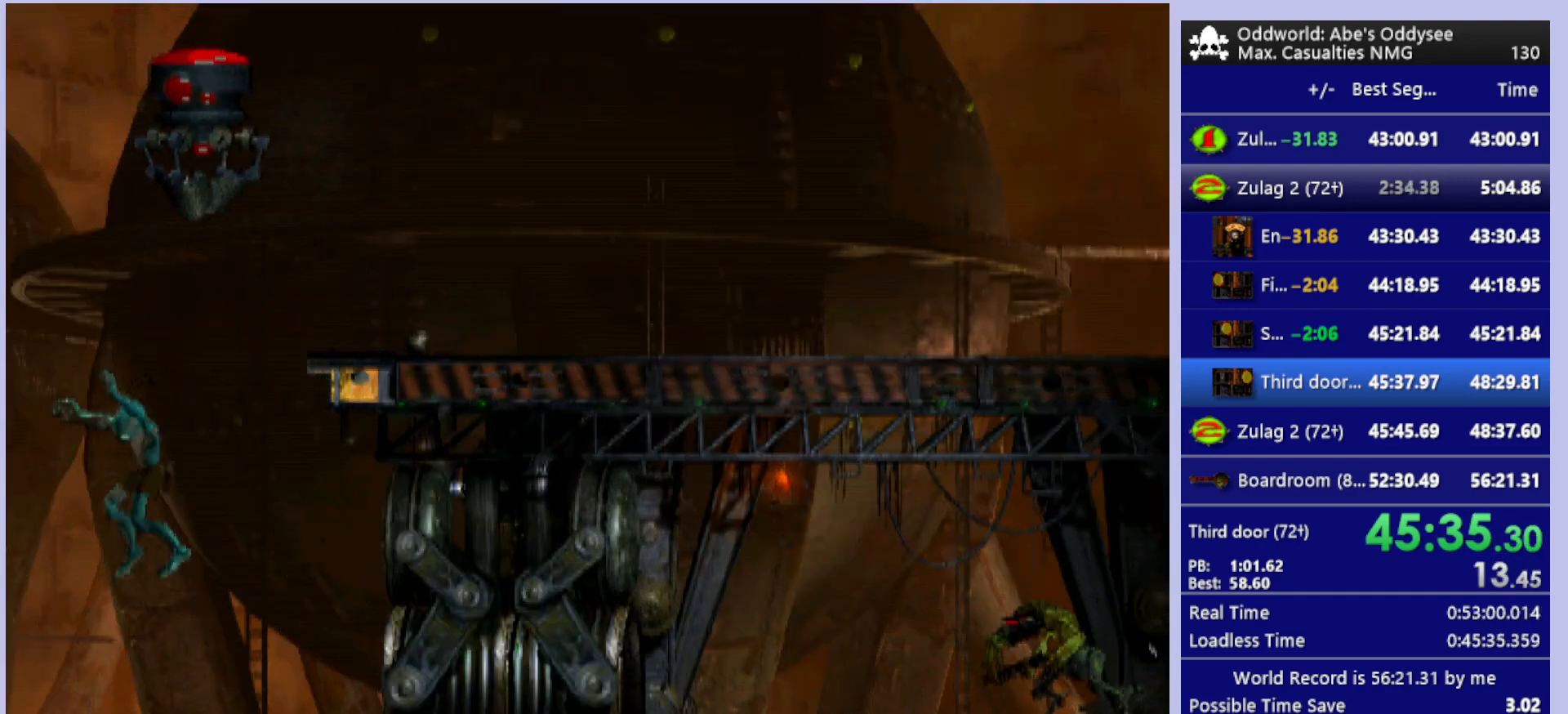
{"buttons": ["CROSS"], "left_stick": "center", "events": [[233, "DPAD_UP", "up"], [267, "DPAD_LEFT", "up"], [467, "CROSS", "down"]]}
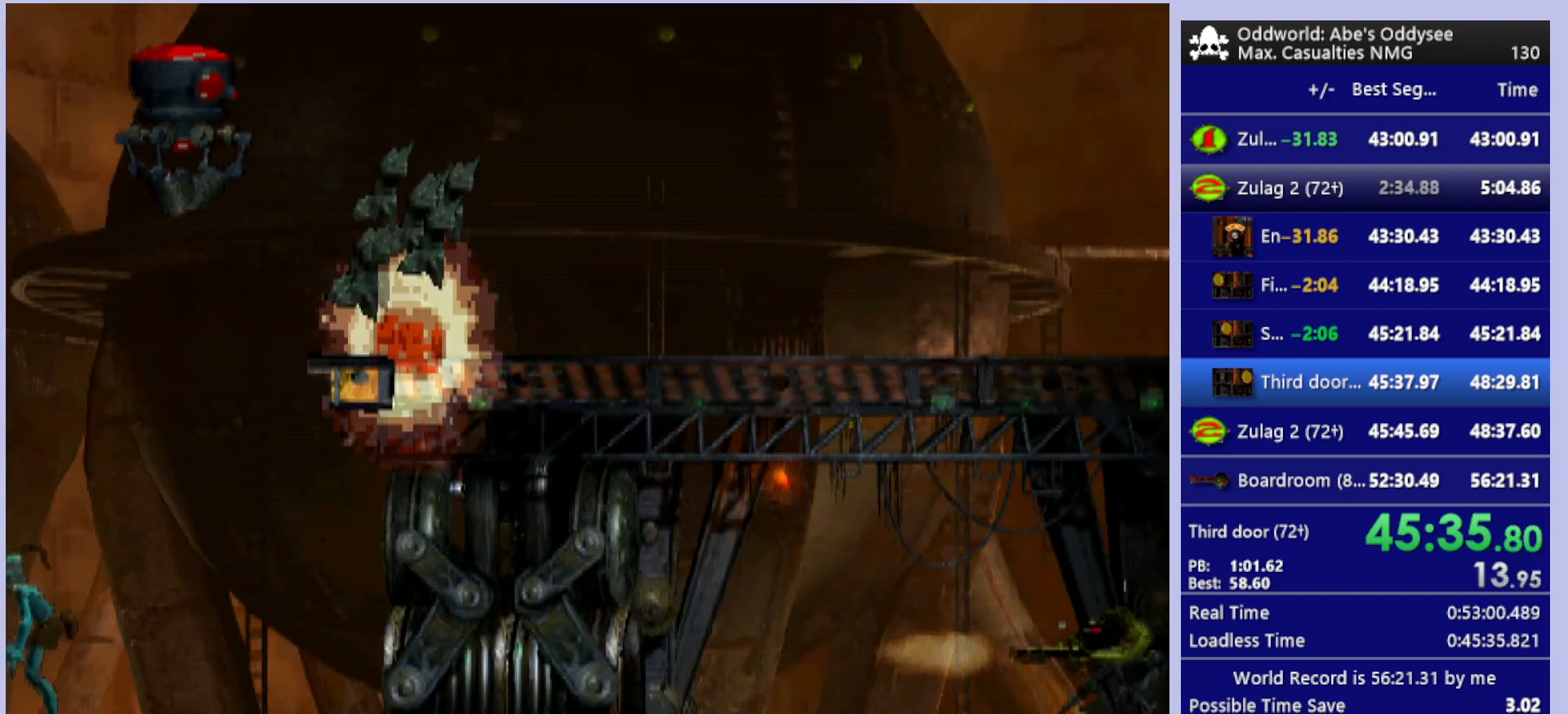
{"buttons": ["CROSS"], "left_stick": "center", "events": [[233, "CROSS", "up"], [467, "CROSS", "down"]]}
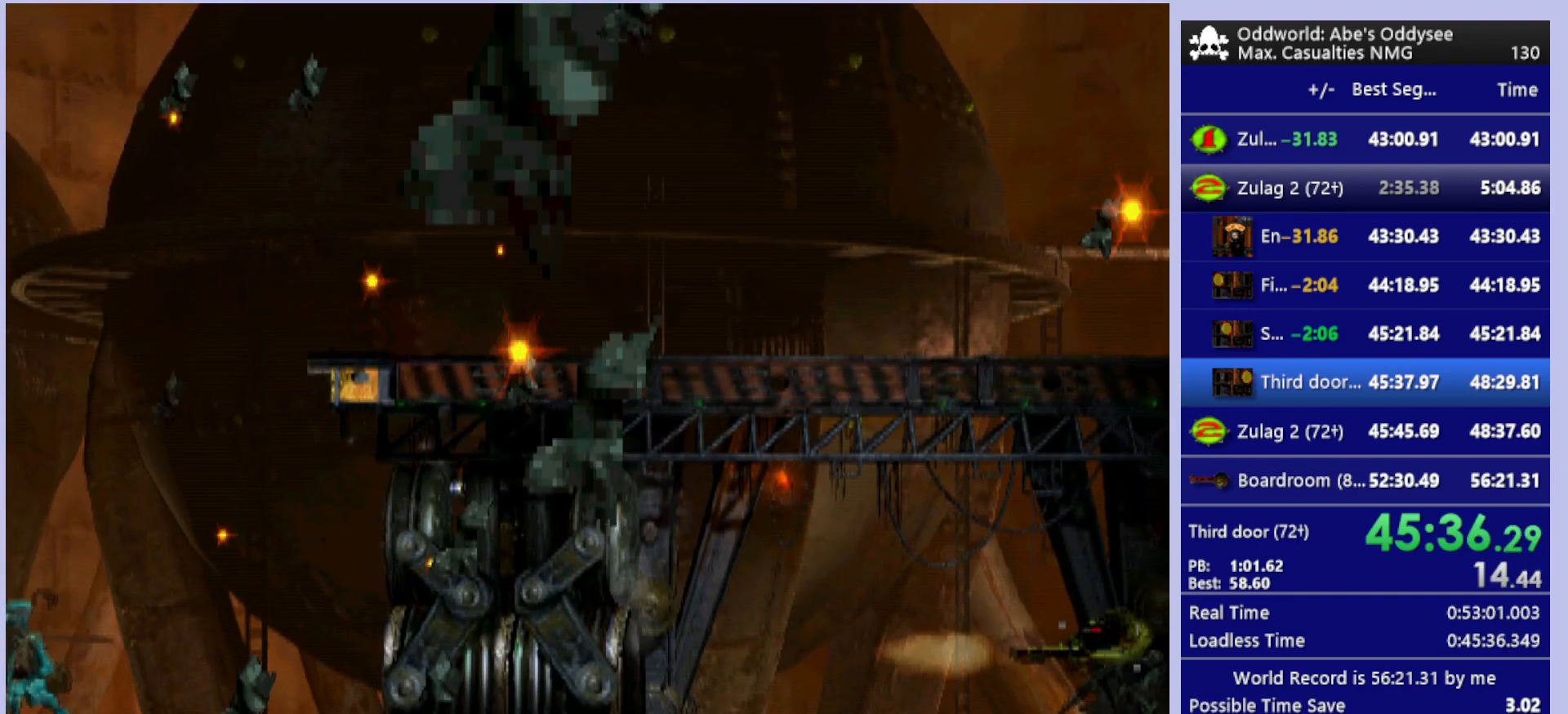
{"buttons": ["L1", "R1"], "left_stick": "center", "events": [[67, "CROSS", "up"], [100, "R1", "down"], [133, "L1", "down"]]}
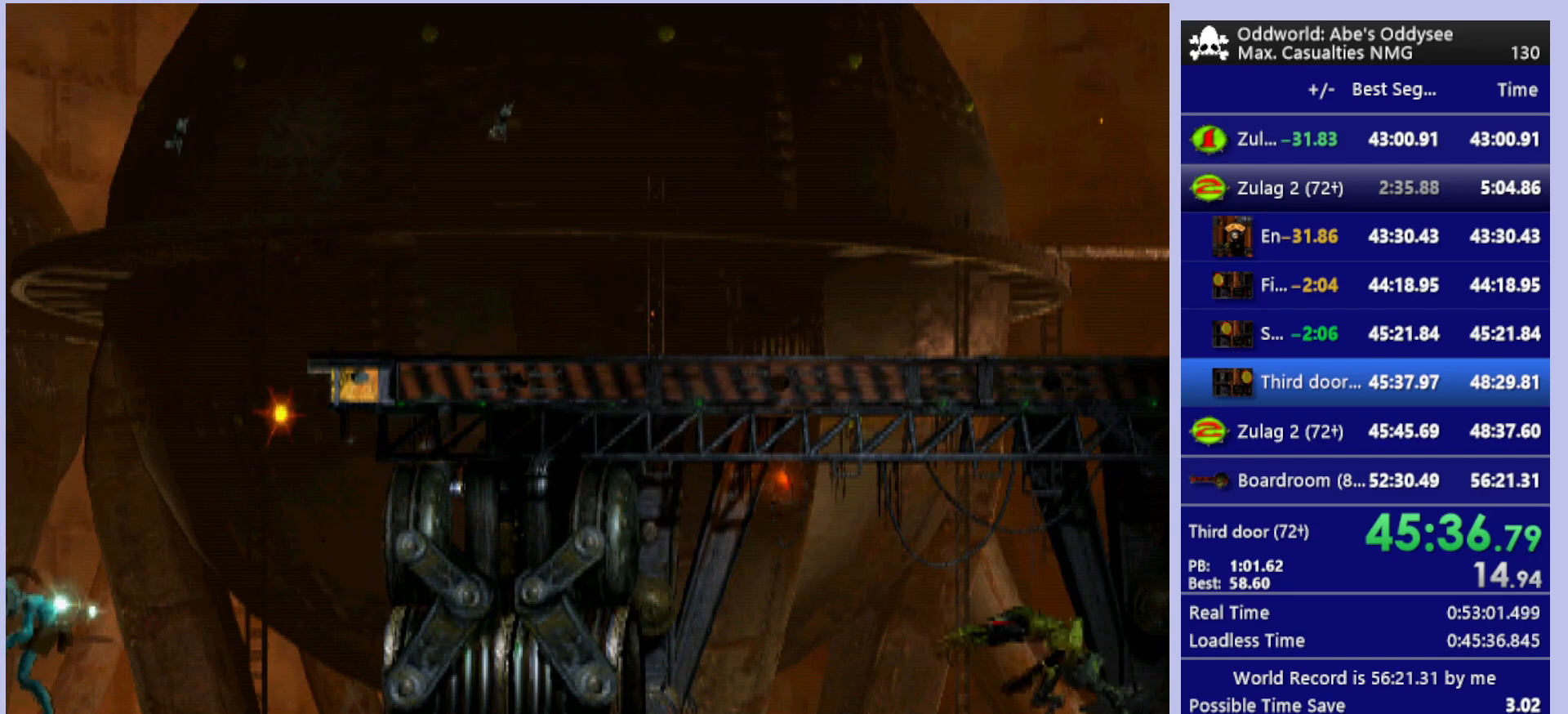
{"buttons": ["L1", "R1"], "left_stick": "center", "events": []}
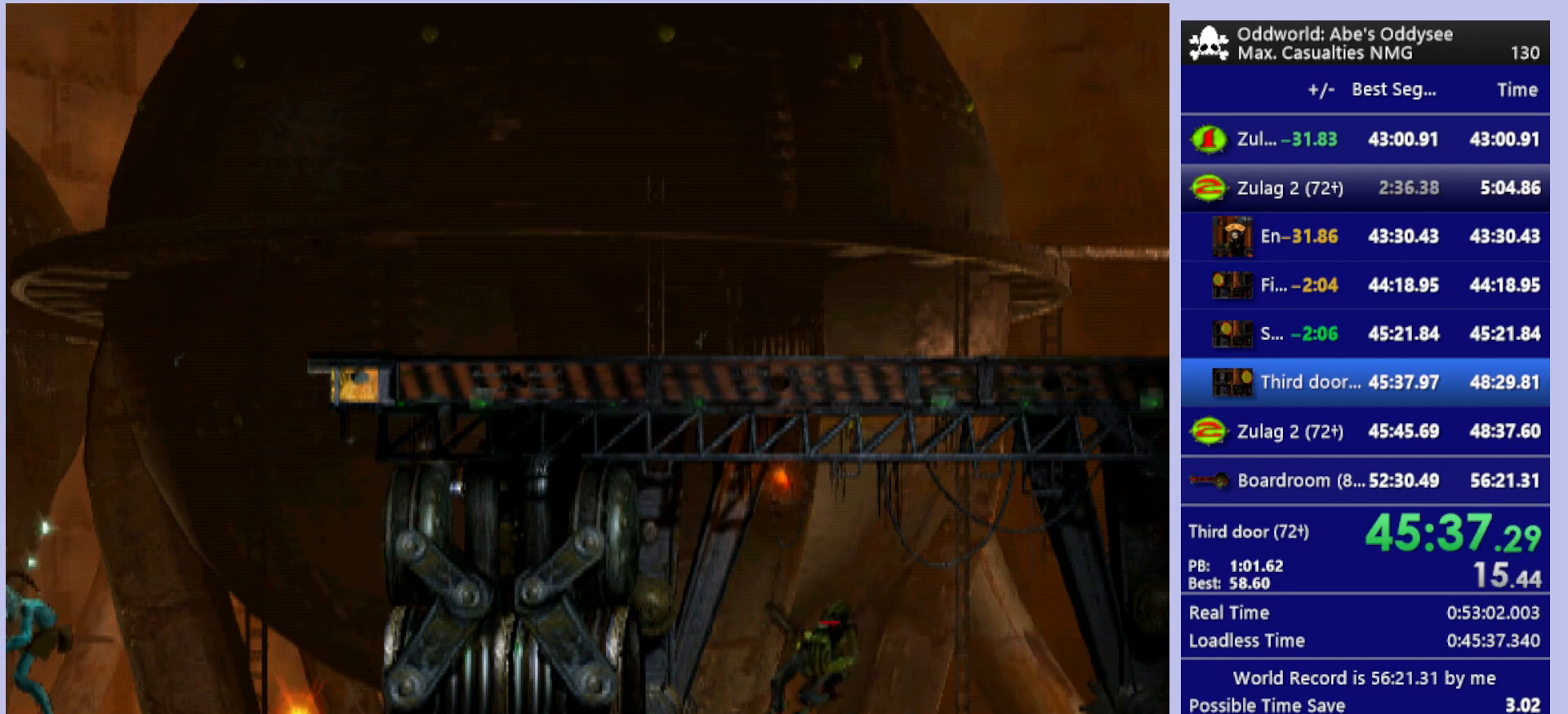
{"buttons": ["L1", "R1"], "left_stick": "center", "events": []}
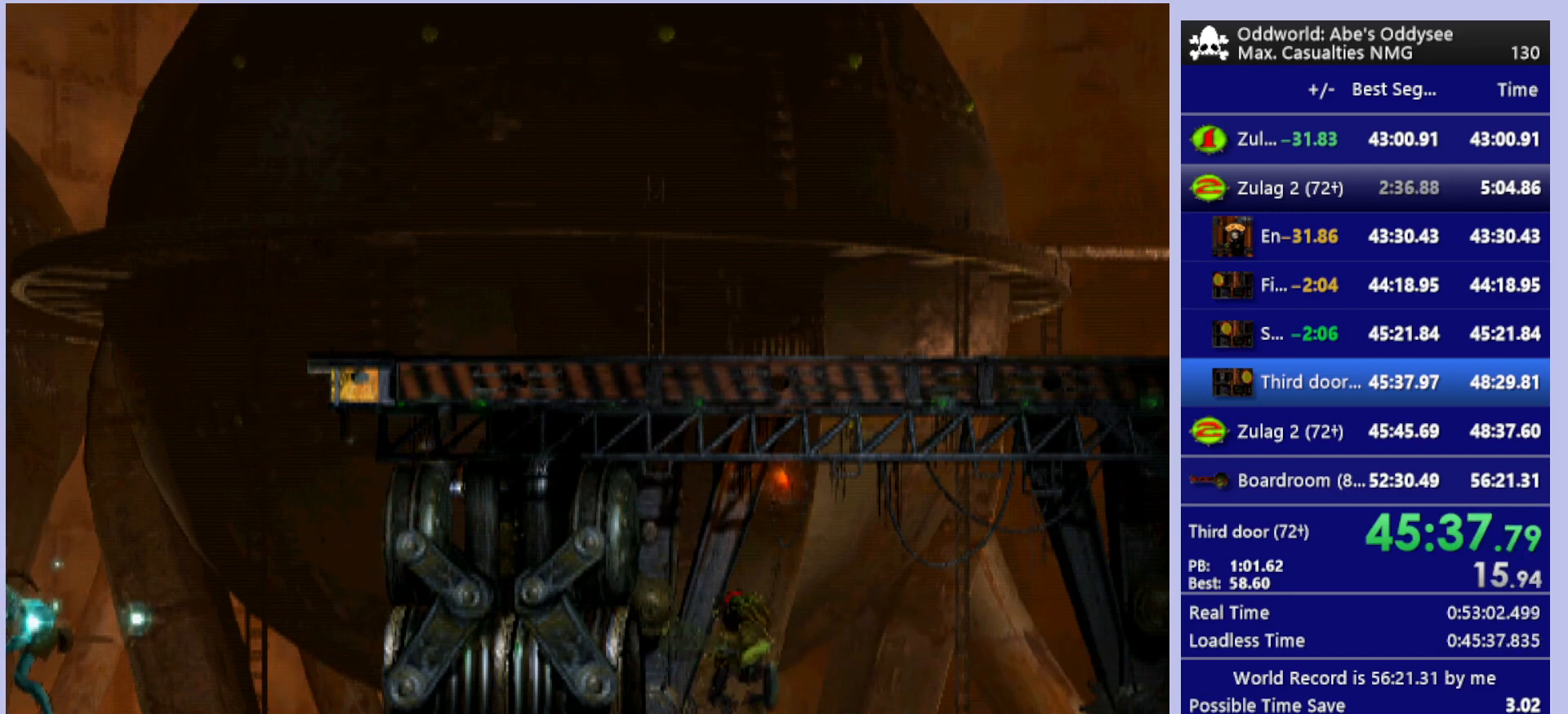
{"buttons": ["L1", "R1"], "left_stick": "center", "events": []}
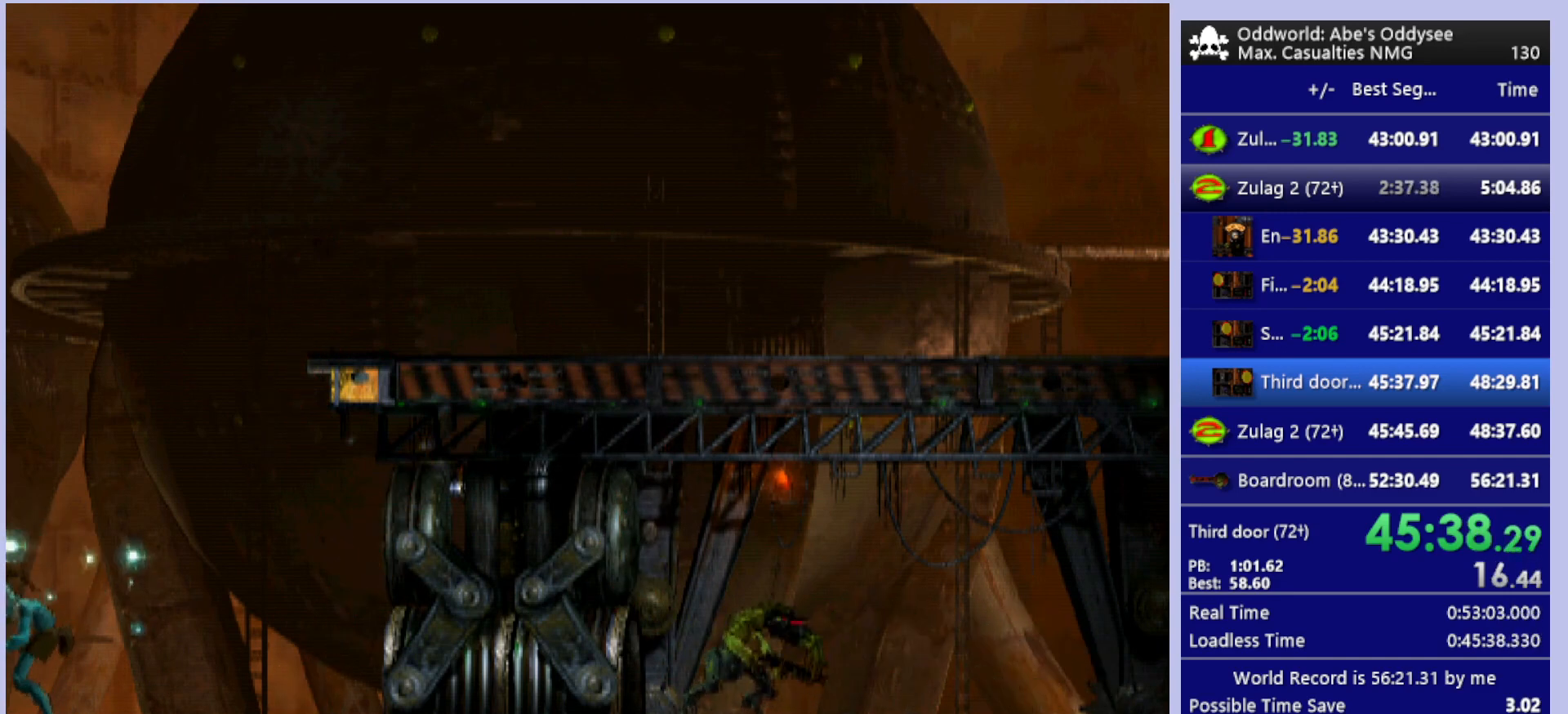
{"buttons": ["L1", "R1"], "left_stick": "center", "events": []}
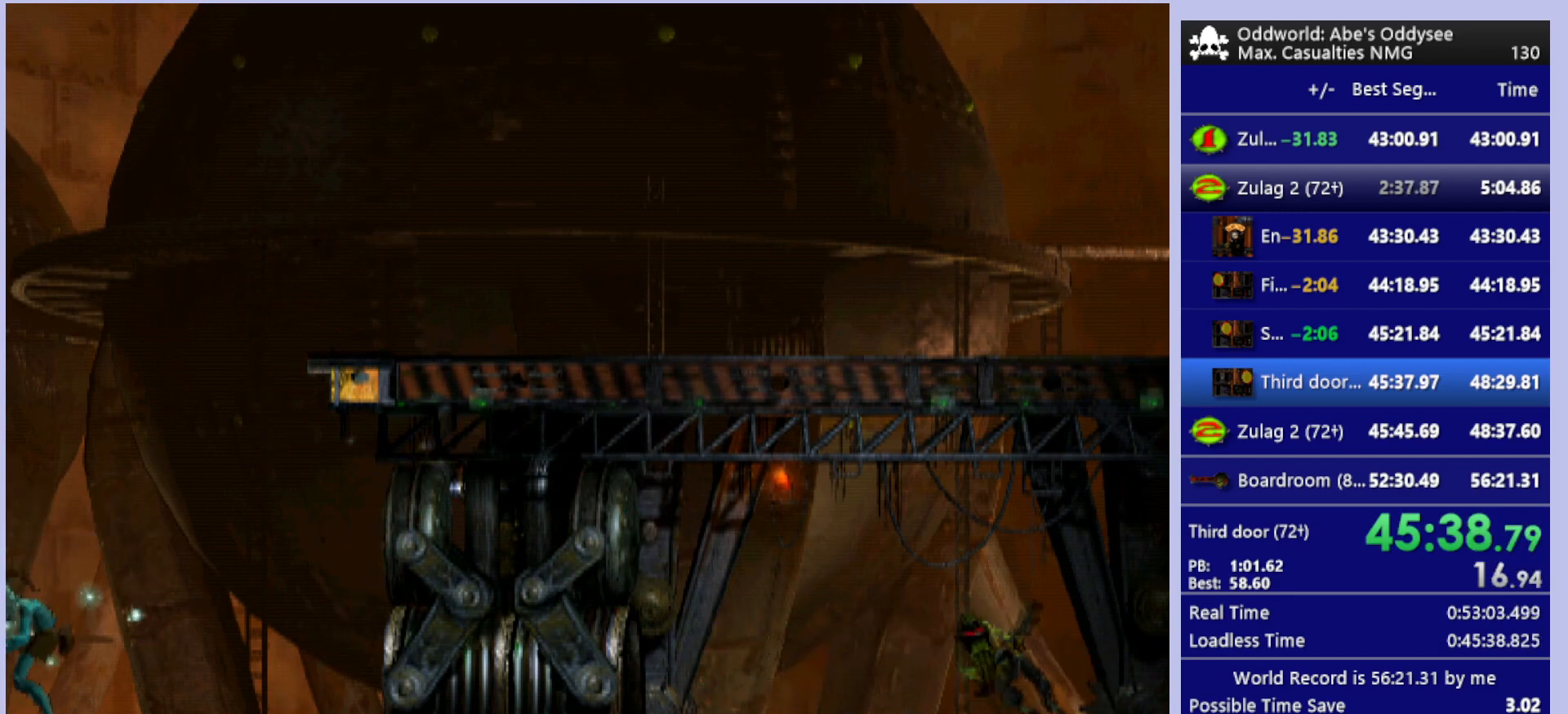
{"buttons": ["L1", "R1"], "left_stick": "center", "events": []}